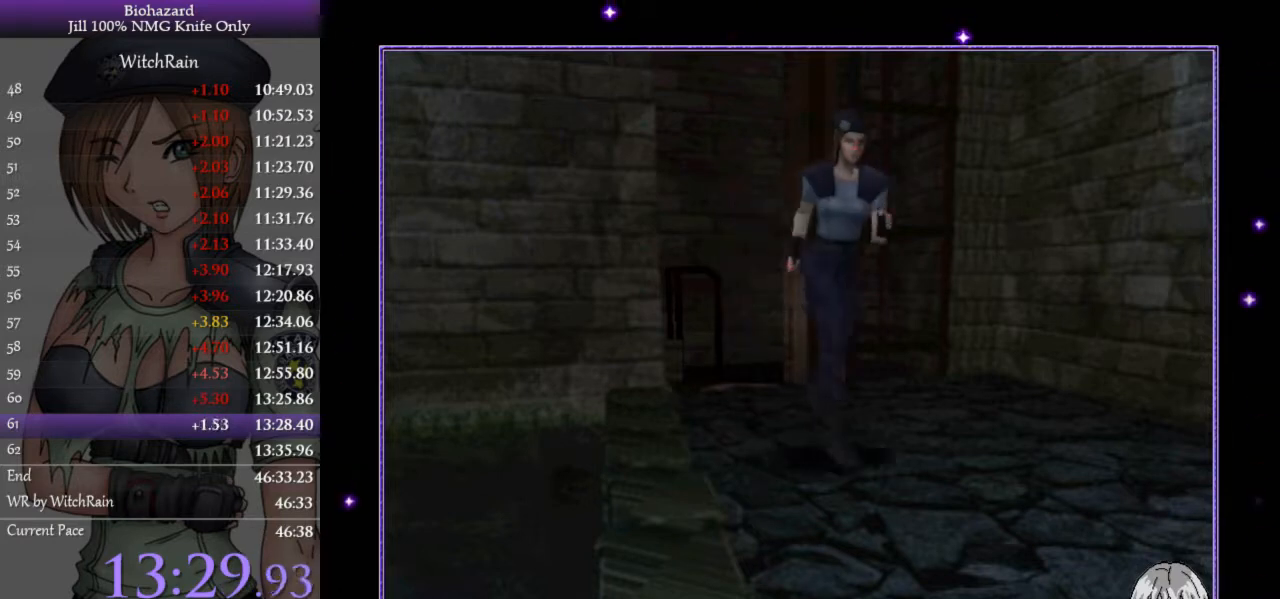
Gameplay with keyboard; each line is a JSON object with the keys held at the frame after it. "events" lists presses ("down") and releases ("up") of "a", "d", "i", "j", "k", "l", "s" and "w" between this image and that frame as [ms after this image, input, new state], when the widget could be followed in between. No other keys are recorded. Mouse input is not recorded.
{"keys": ["d", "l", "w"], "events": [[400, "d", "down"]]}
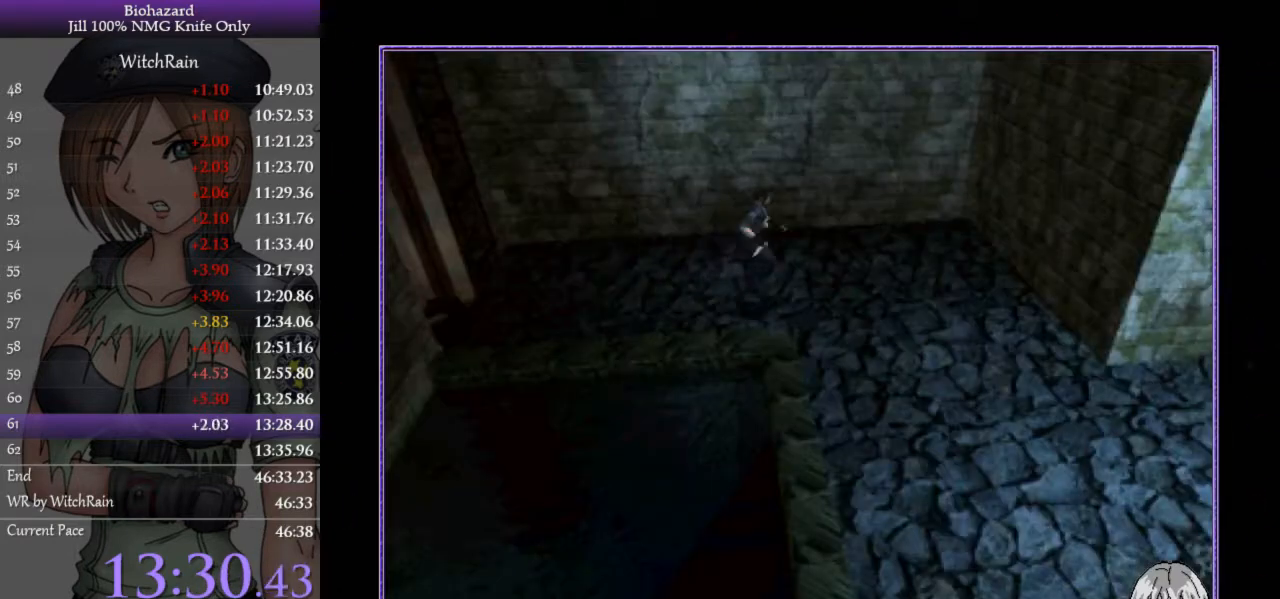
{"keys": ["d", "l", "w"], "events": []}
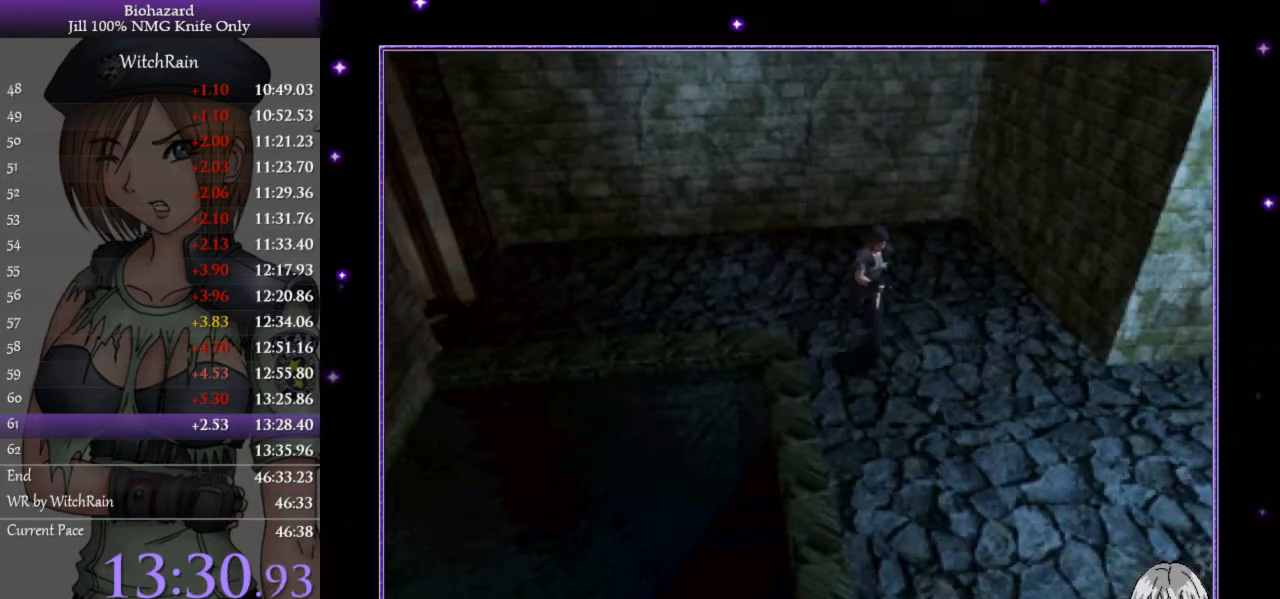
{"keys": ["l", "w"], "events": [[167, "d", "up"]]}
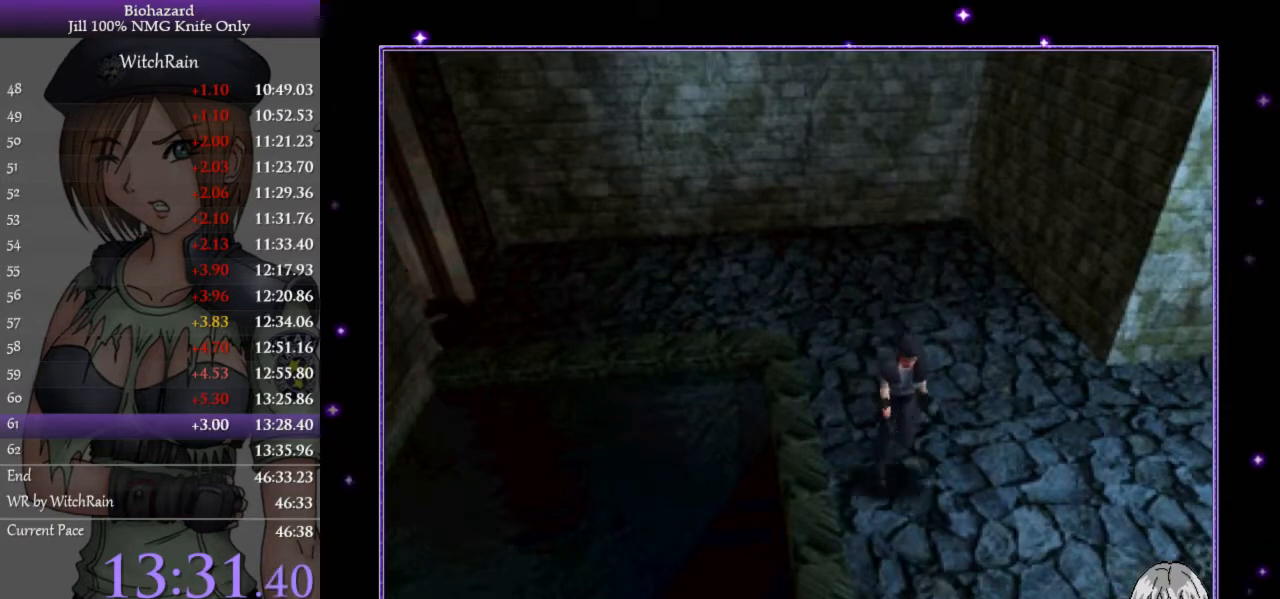
{"keys": ["a", "l", "w"], "events": [[467, "a", "down"]]}
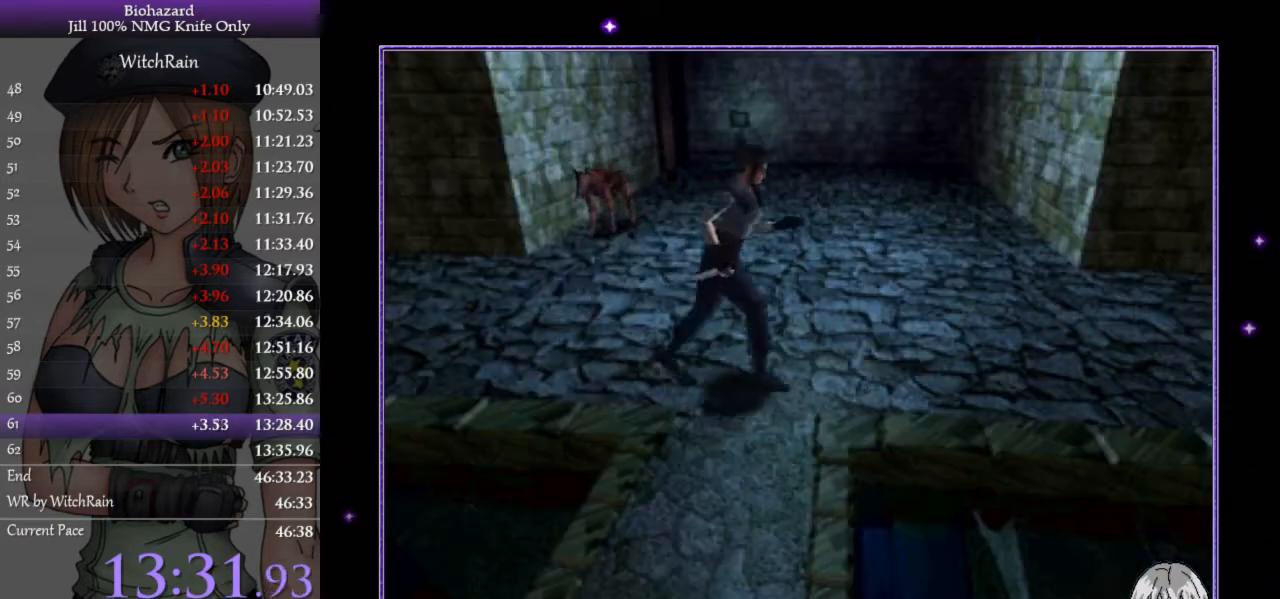
{"keys": ["l", "w"], "events": [[33, "a", "up"]]}
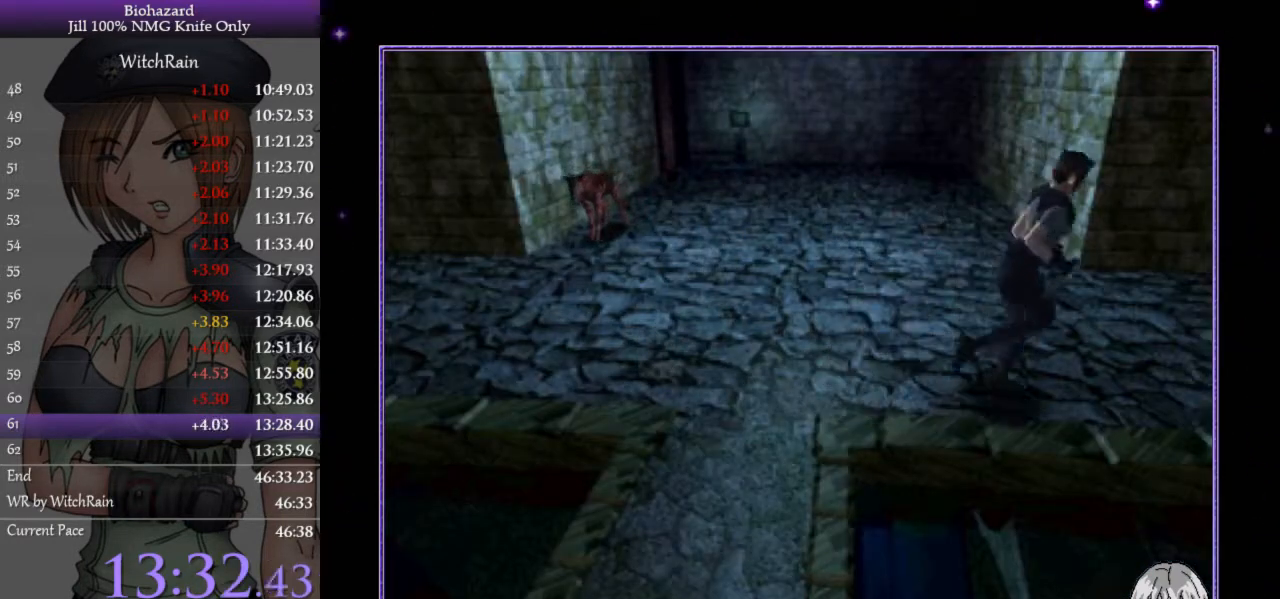
{"keys": ["d", "l", "w"], "events": [[433, "d", "down"]]}
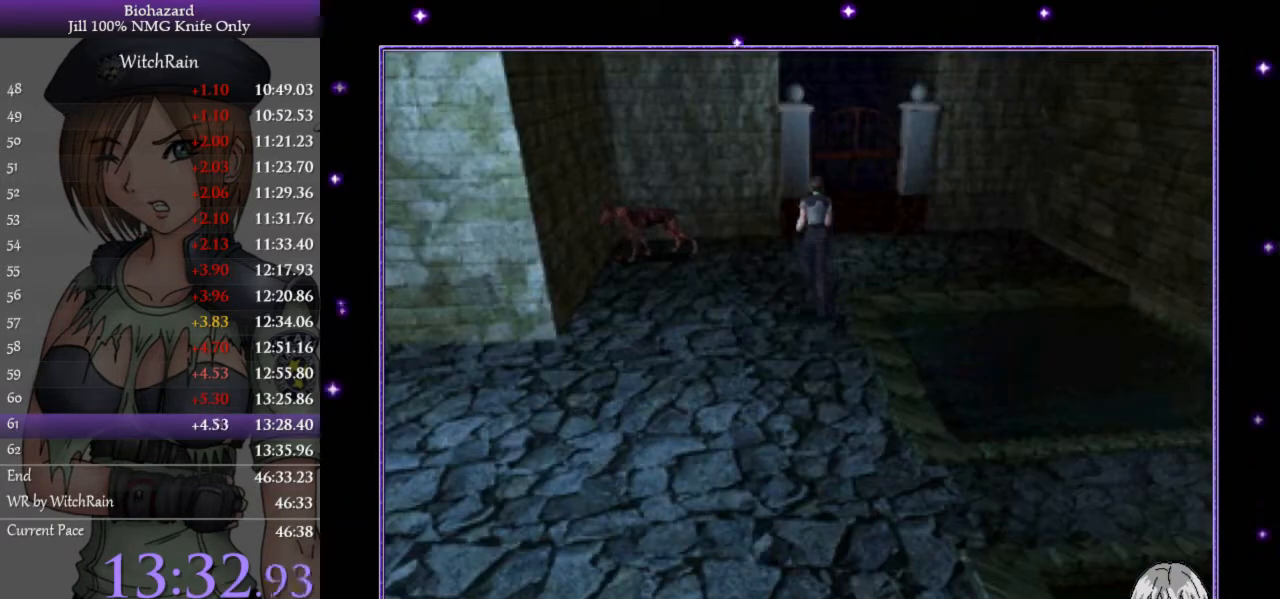
{"keys": ["l", "w"], "events": [[33, "d", "up"]]}
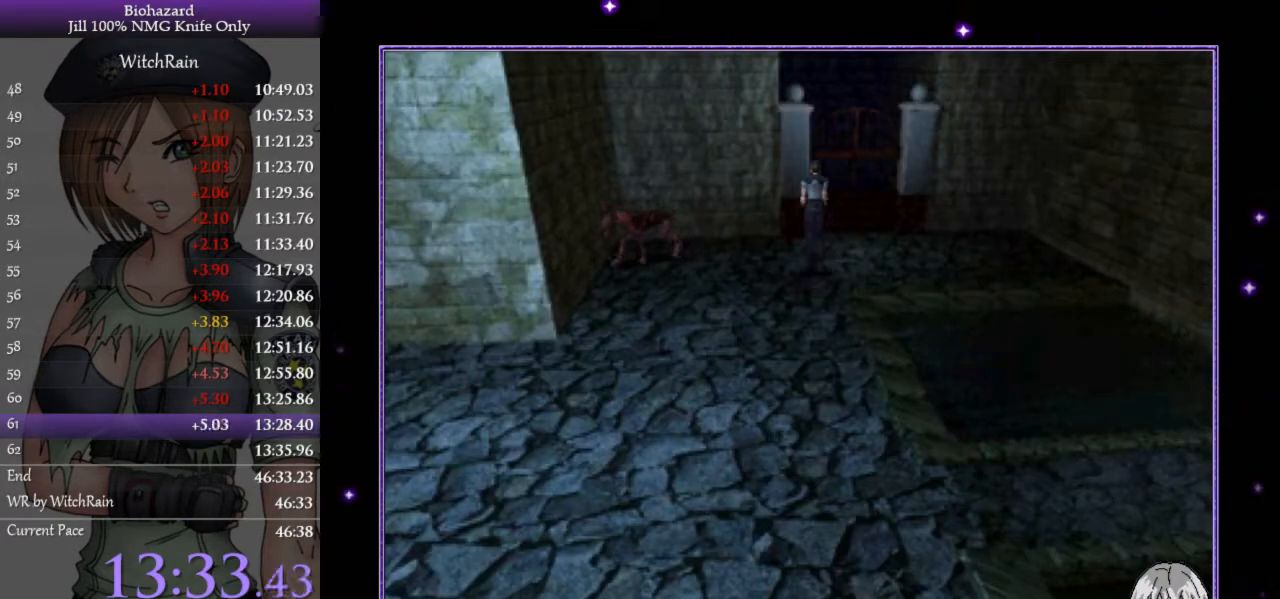
{"keys": ["j", "l", "w"], "events": [[33, "d", "down"], [33, "j", "down"], [100, "d", "up"], [100, "j", "up"], [133, "j", "down"], [200, "j", "up"], [233, "j", "down"], [267, "j", "up"], [333, "j", "down"], [367, "j", "up"], [433, "j", "down"], [467, "j", "up"], [500, "j", "down"]]}
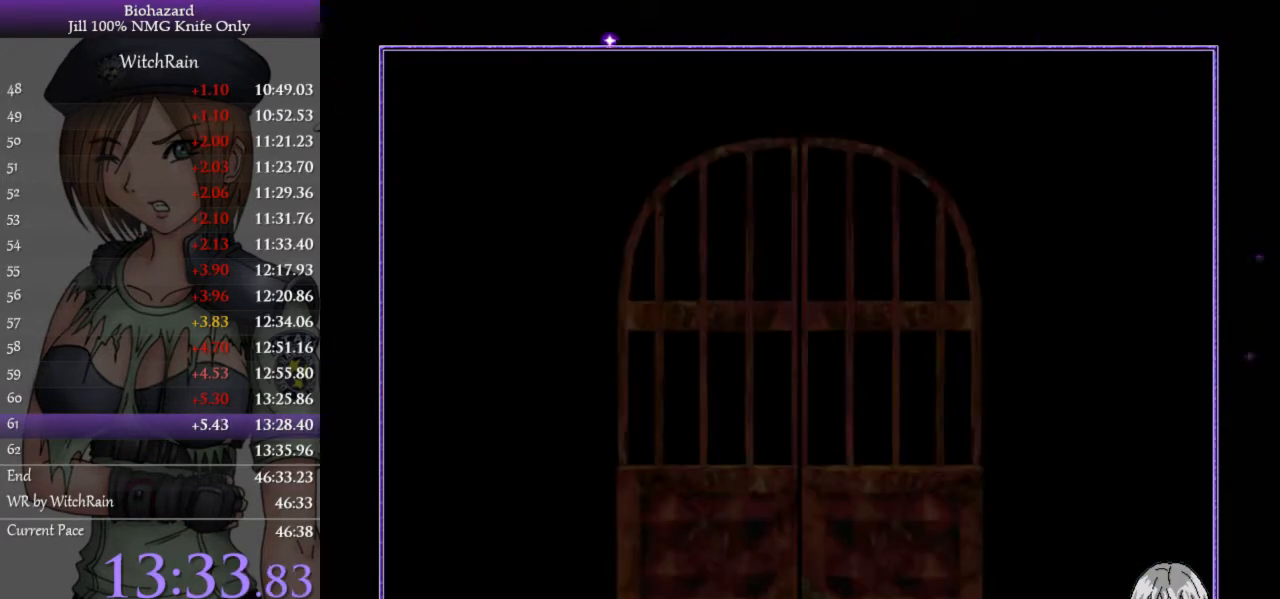
{"keys": ["d", "l", "w"], "events": [[33, "j", "up"], [67, "w", "up"], [100, "j", "down"], [133, "j", "up"], [167, "j", "down"], [200, "j", "up"], [267, "j", "down"], [333, "j", "up"], [367, "d", "down"], [400, "w", "down"]]}
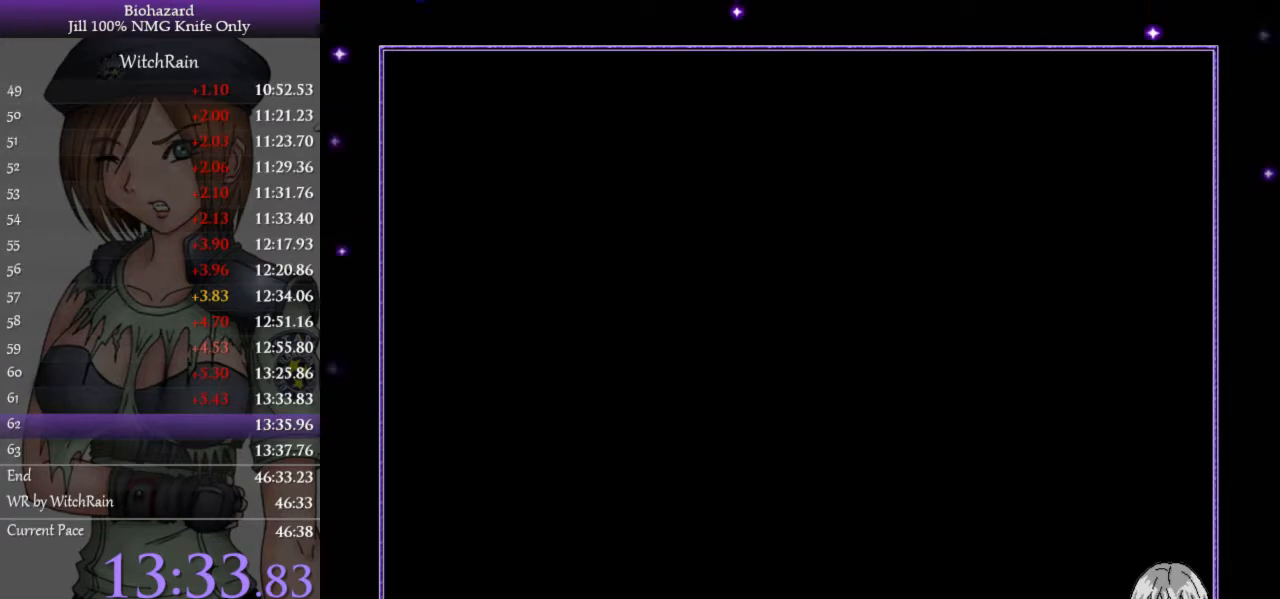
{"keys": ["d", "l", "w"], "events": []}
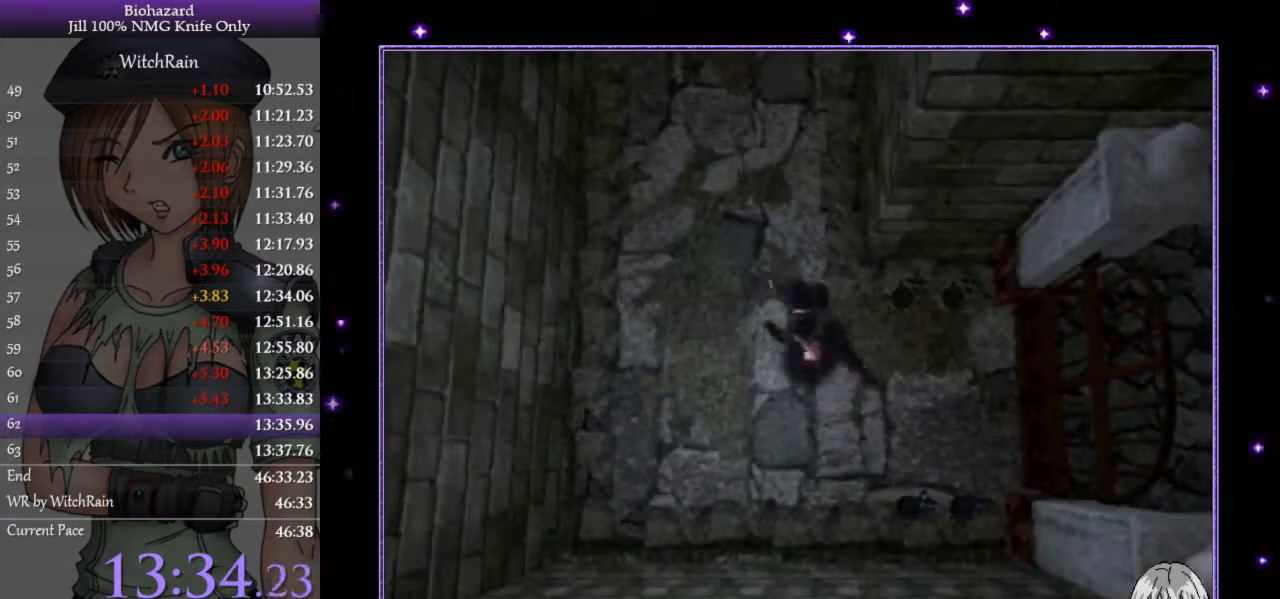
{"keys": ["d", "l", "w"], "events": [[100, "d", "up"], [400, "d", "down"]]}
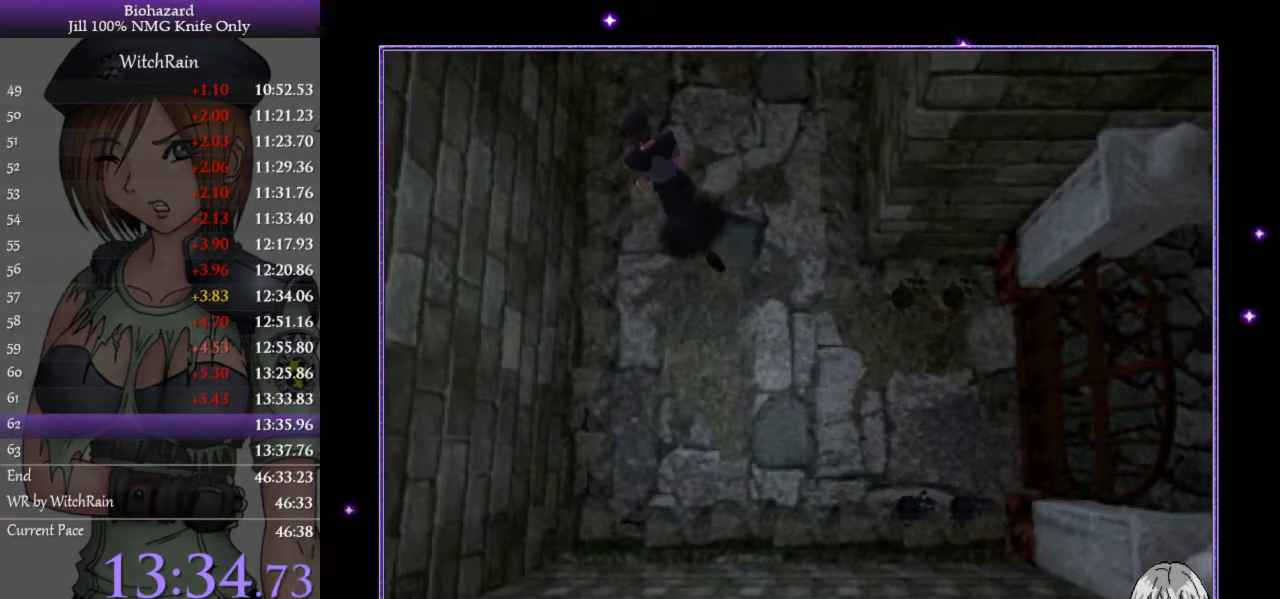
{"keys": ["l", "w"], "events": [[300, "d", "up"]]}
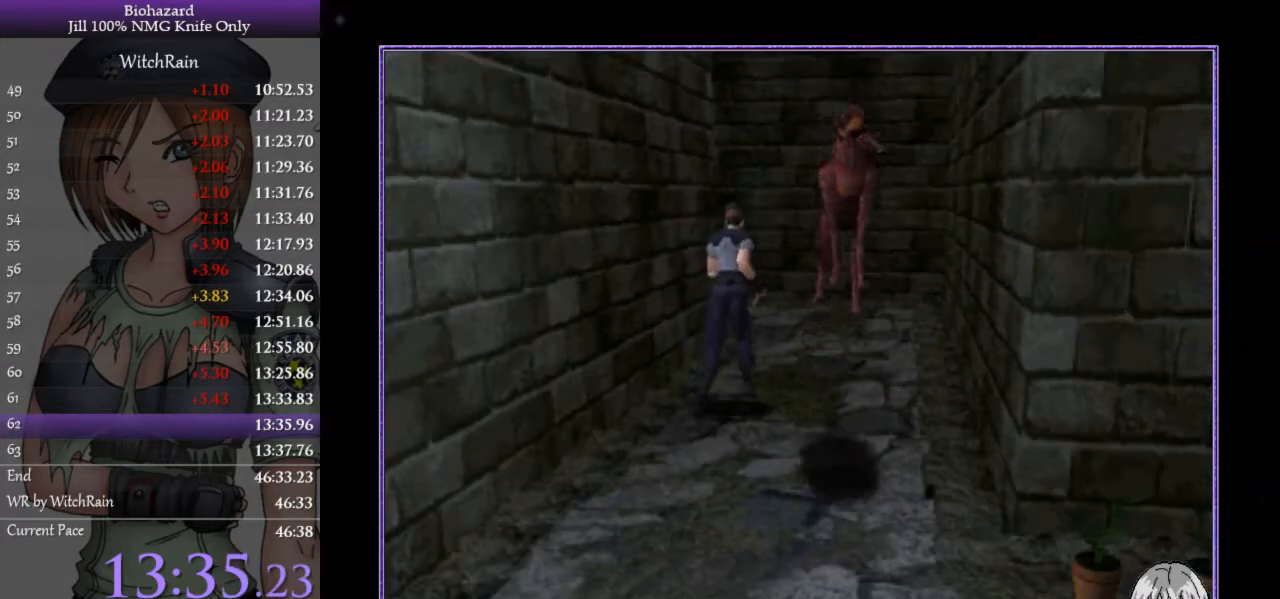
{"keys": ["l", "w"], "events": []}
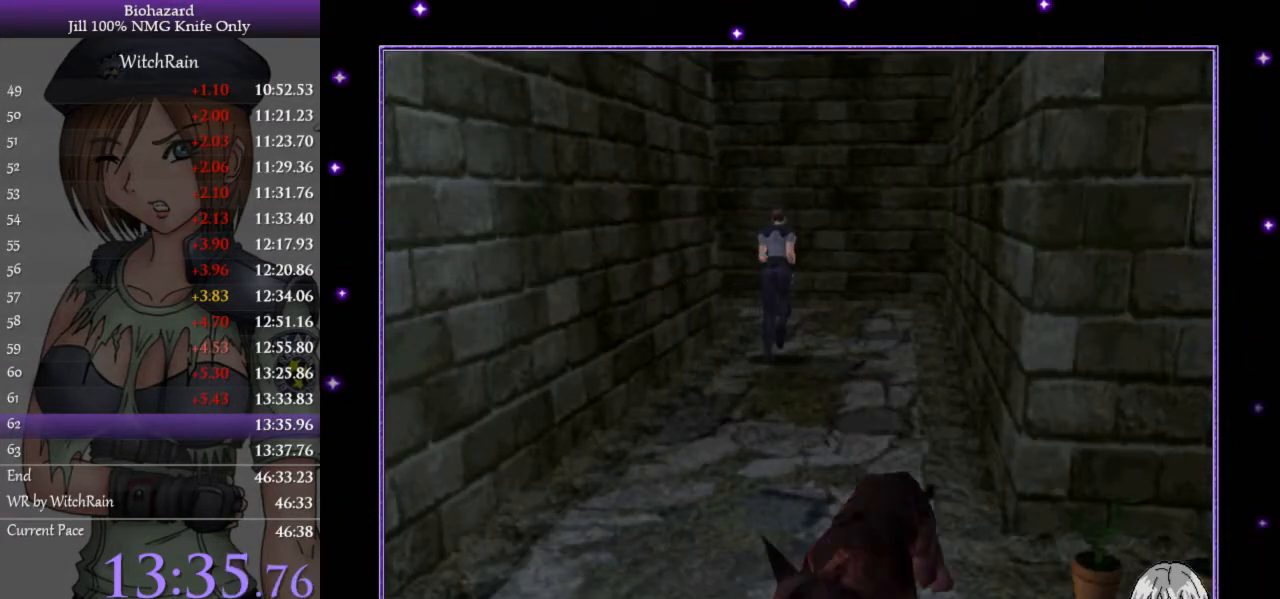
{"keys": ["a", "l", "w"], "events": [[100, "a", "down"]]}
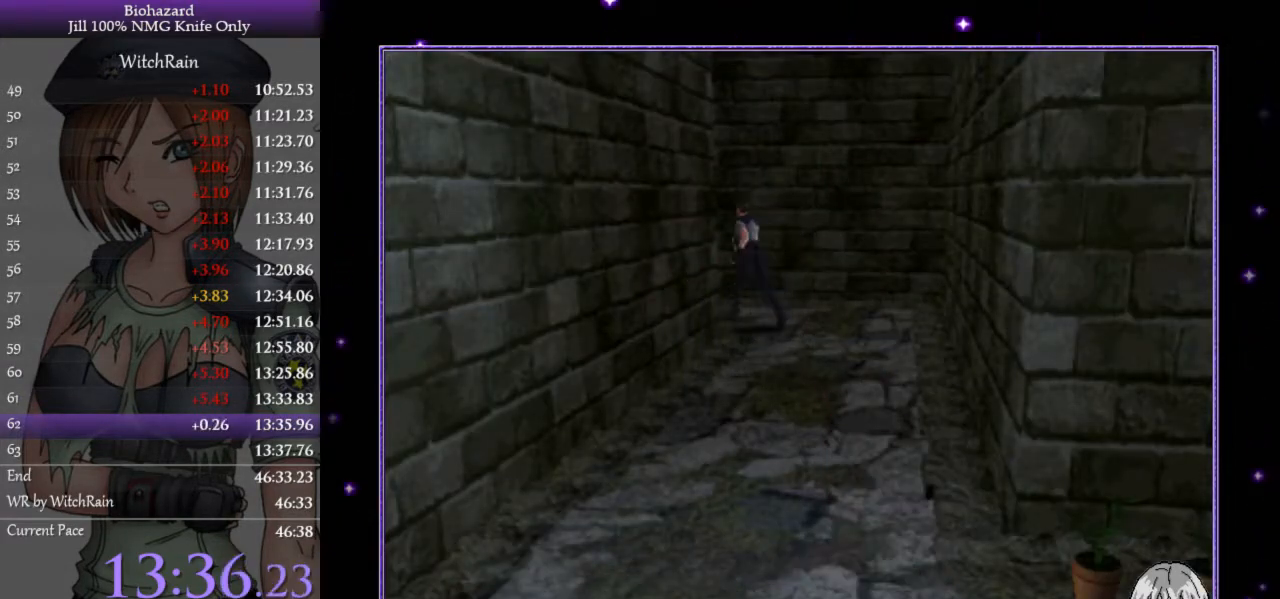
{"keys": ["l", "w"], "events": [[333, "a", "up"]]}
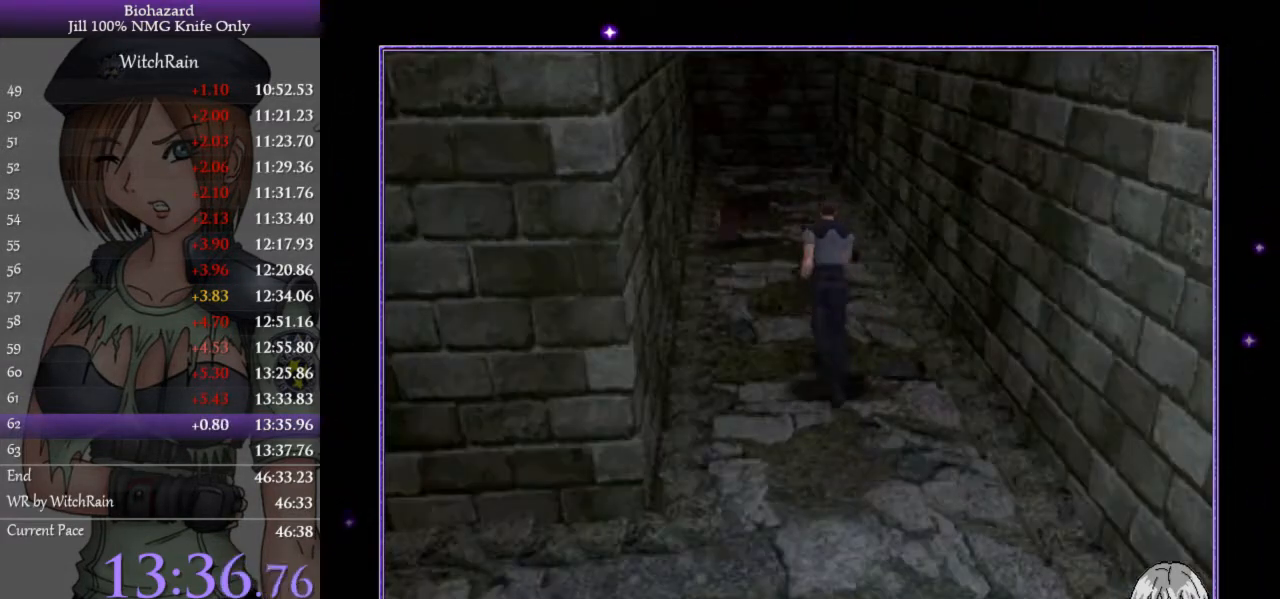
{"keys": ["l", "w"], "events": [[33, "d", "down"], [133, "d", "up"]]}
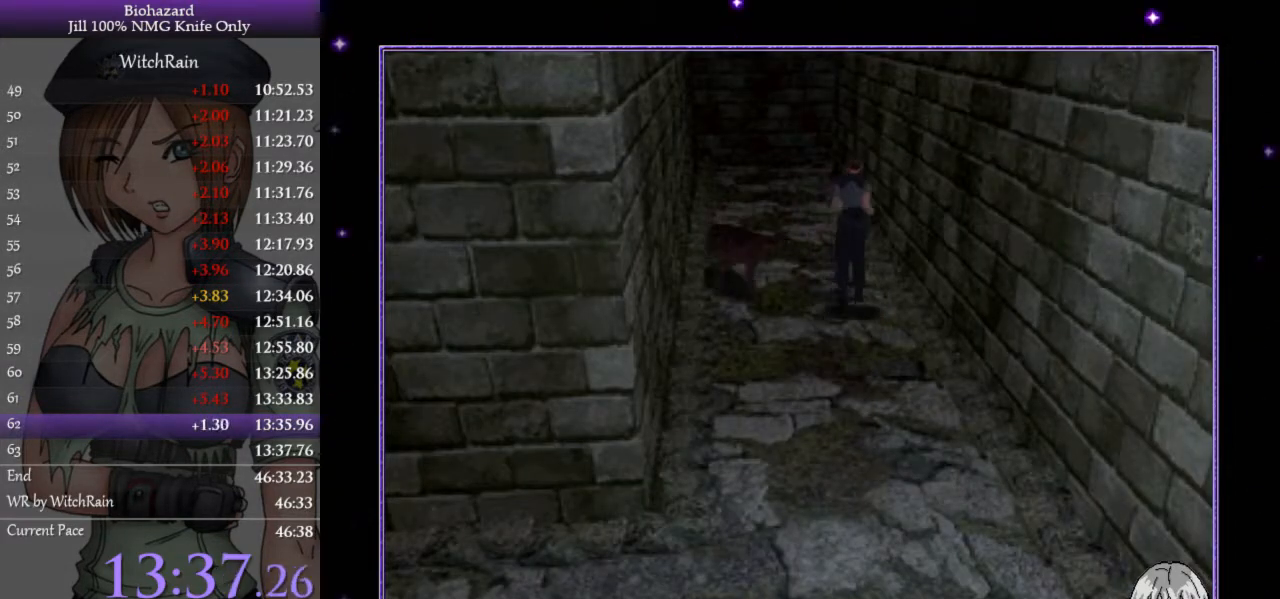
{"keys": ["l", "w"], "events": [[33, "a", "down"], [167, "a", "up"]]}
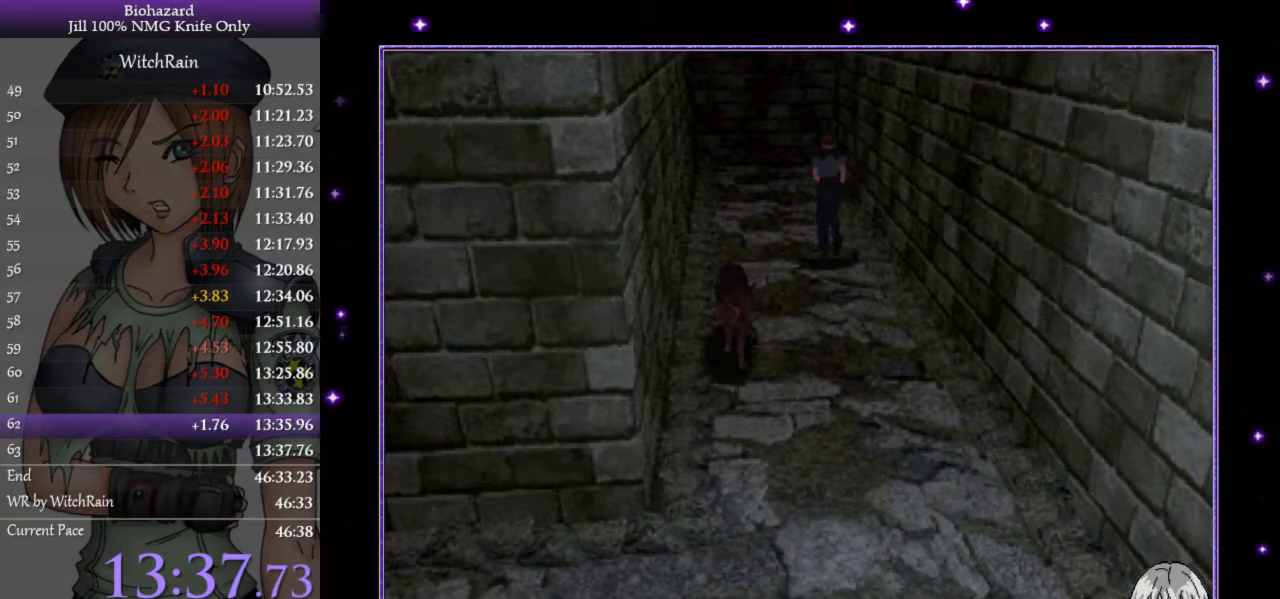
{"keys": ["l", "w"], "events": []}
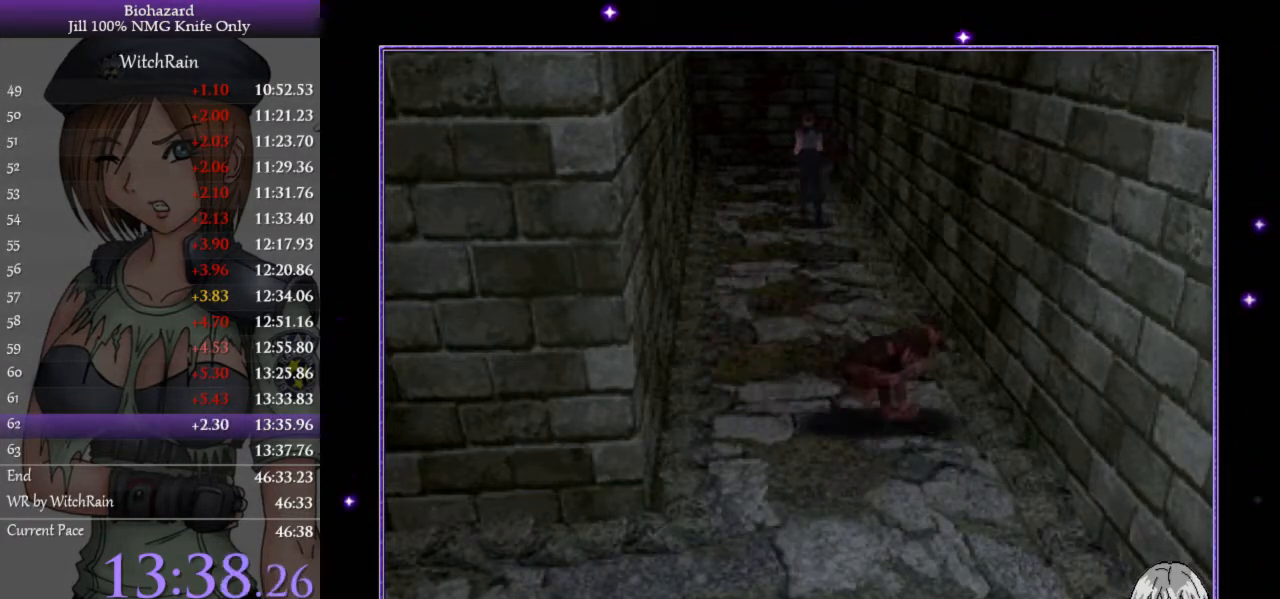
{"keys": ["l", "w"], "events": []}
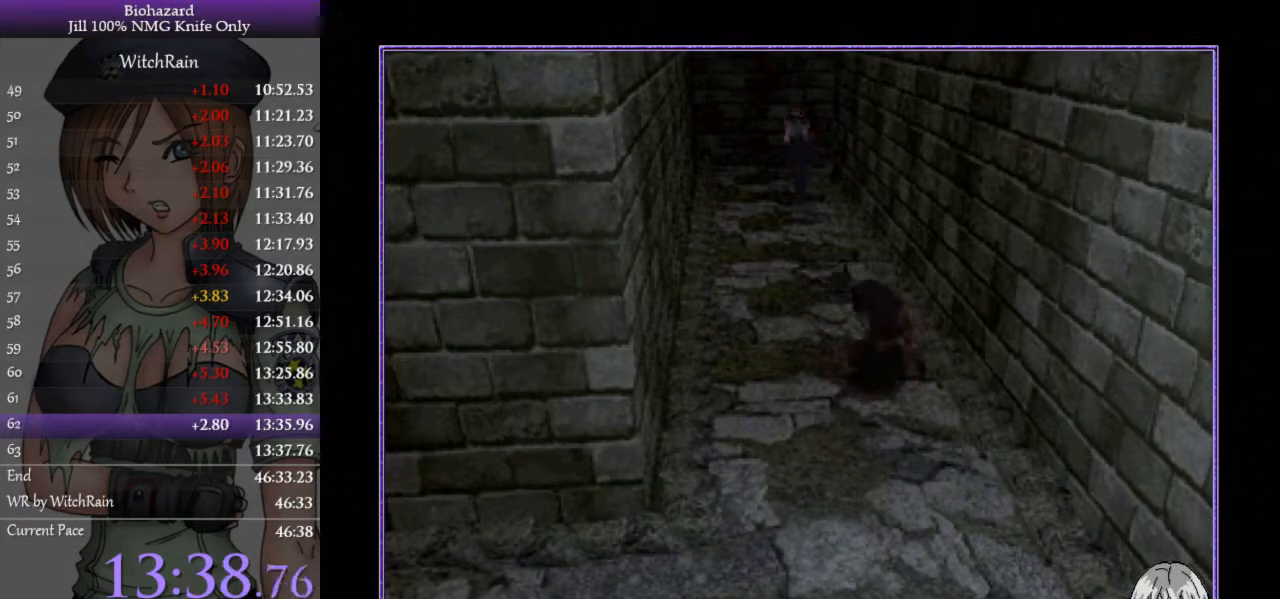
{"keys": ["d", "l", "w"], "events": [[200, "d", "down"]]}
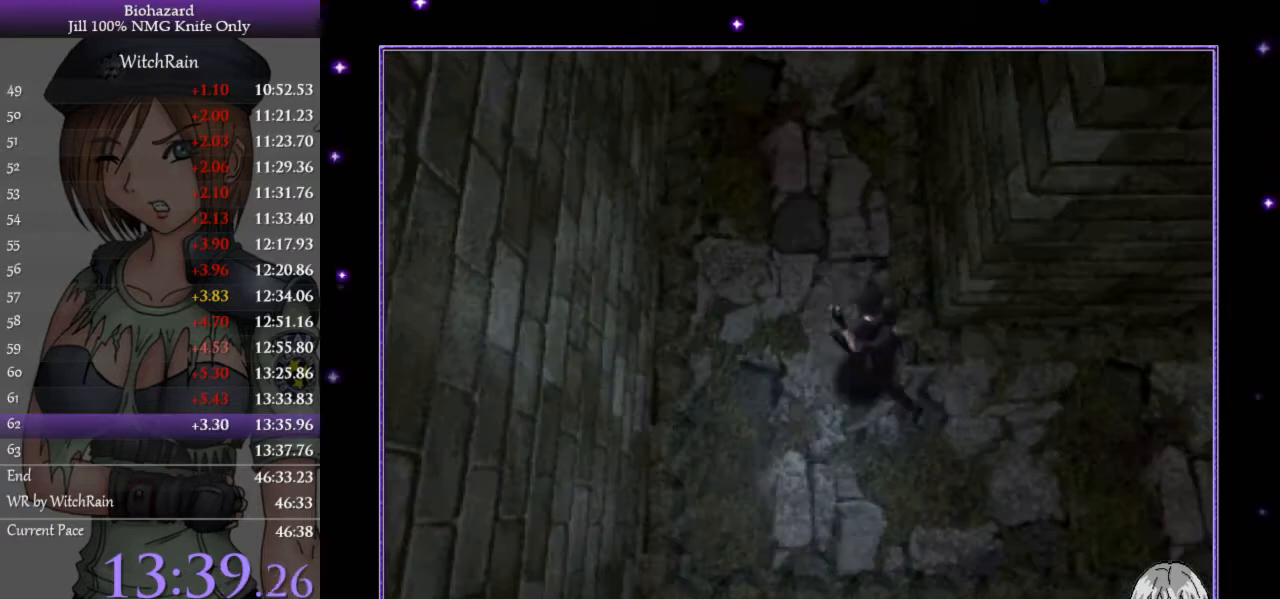
{"keys": ["l", "w"], "events": [[433, "d", "up"]]}
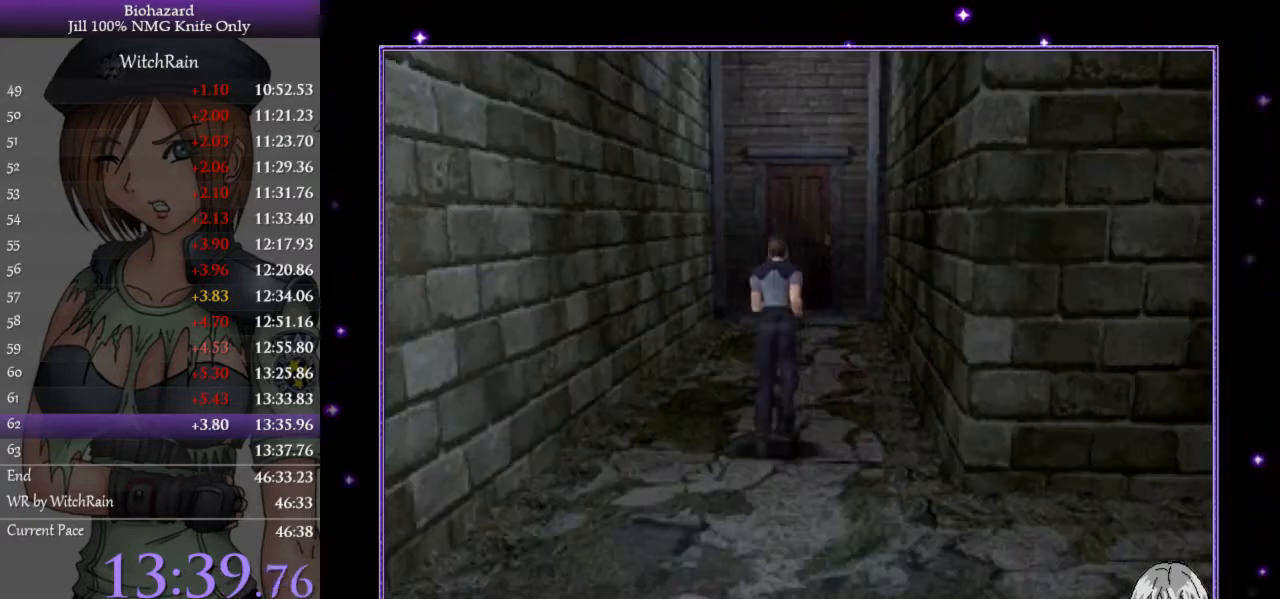
{"keys": ["l", "w"], "events": []}